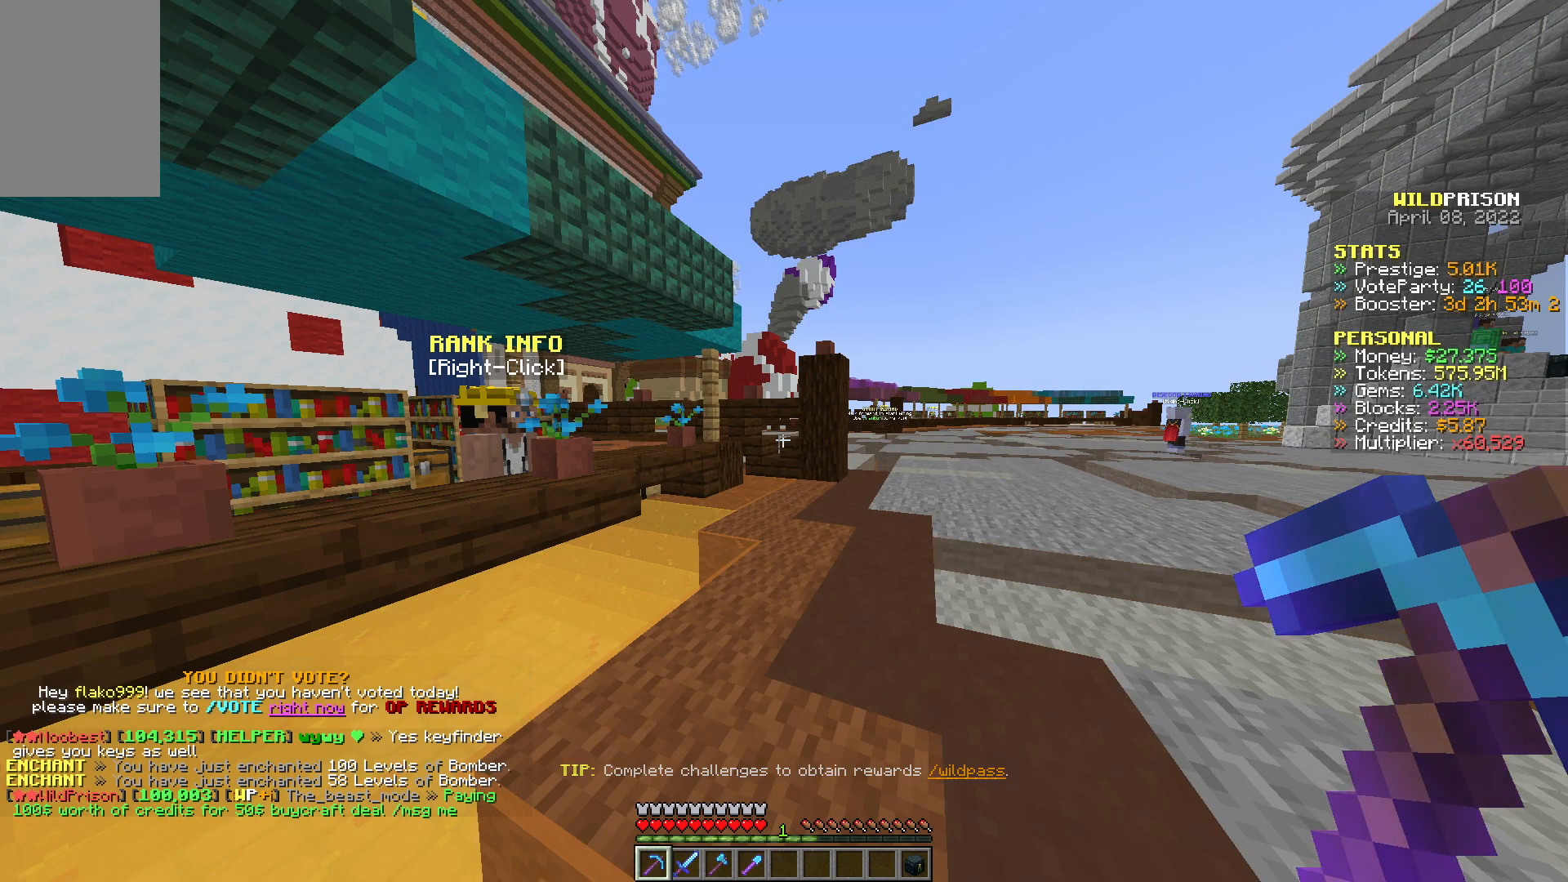
Gameplay with keyboard and mouse; each line is a JSON object with the keys and mouse buttons held at the frame after it. "events" lists presses ("down") and releases ("up") of "a", "d", "s", "w", "mouse_left" and "mouse_right" between this image and that frame as [ms after this image, input, new state], when the widget could be followed in between. "mouse_left", "mouse_right" = the "left", "right" buttons of the "mouse" list. No other keys are recorded. Fast repeated clicks can show as one long hold. Mouse movement is not recorded.
{"keys": ["w"], "mouse": [], "events": [[100, "w", "down"]]}
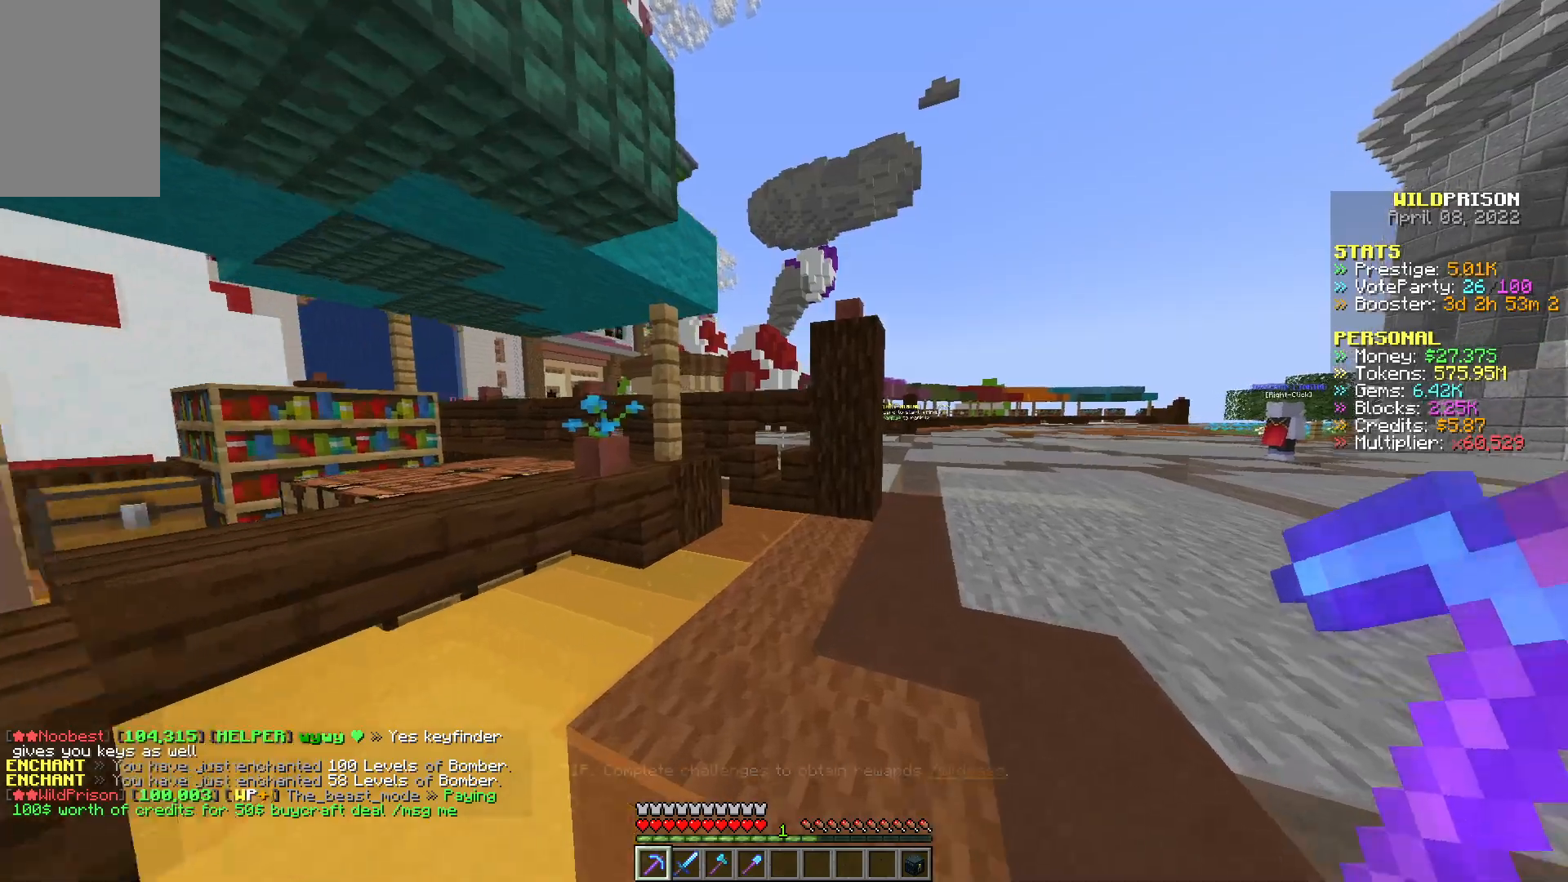
{"keys": ["d", "w"], "mouse": [], "events": [[433, "d", "down"]]}
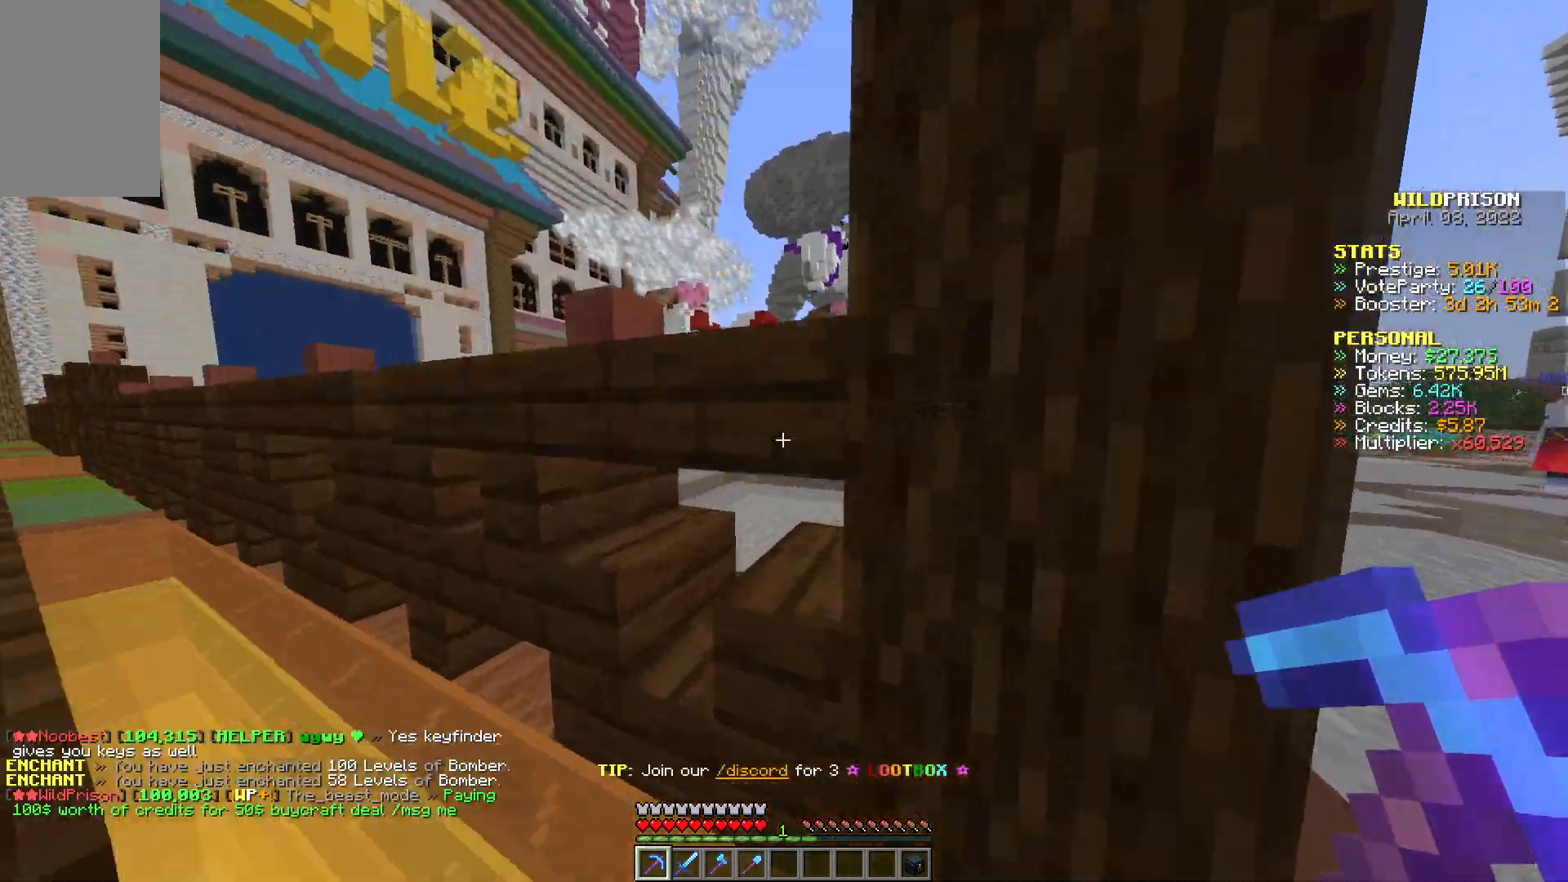
{"keys": ["w"], "mouse": [], "events": [[483, "d", "up"]]}
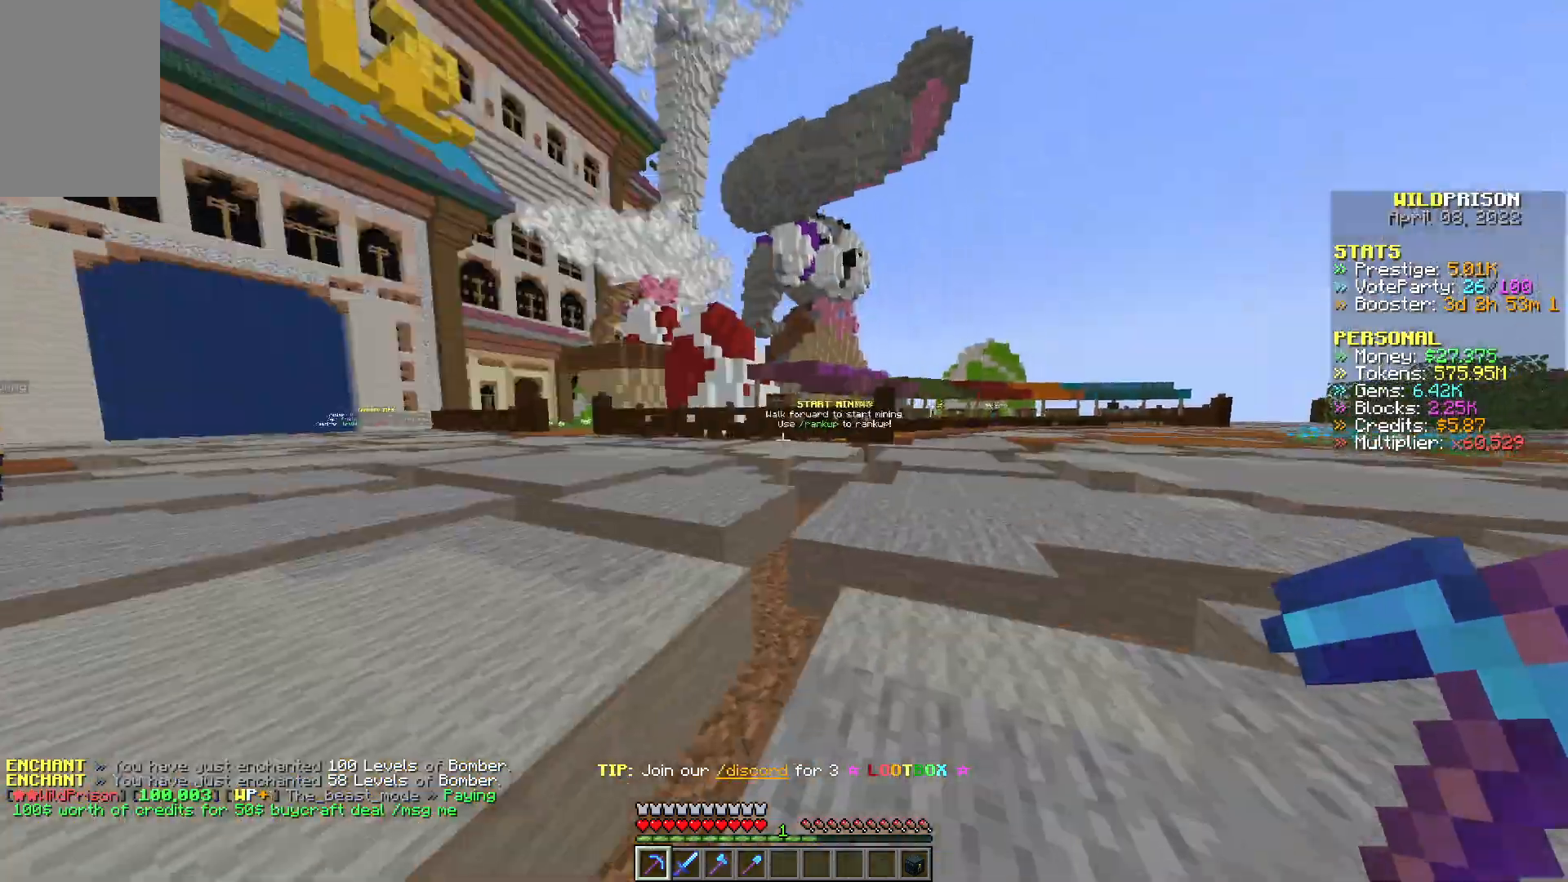
{"keys": ["d", "w"], "mouse": [], "events": [[367, "d", "down"]]}
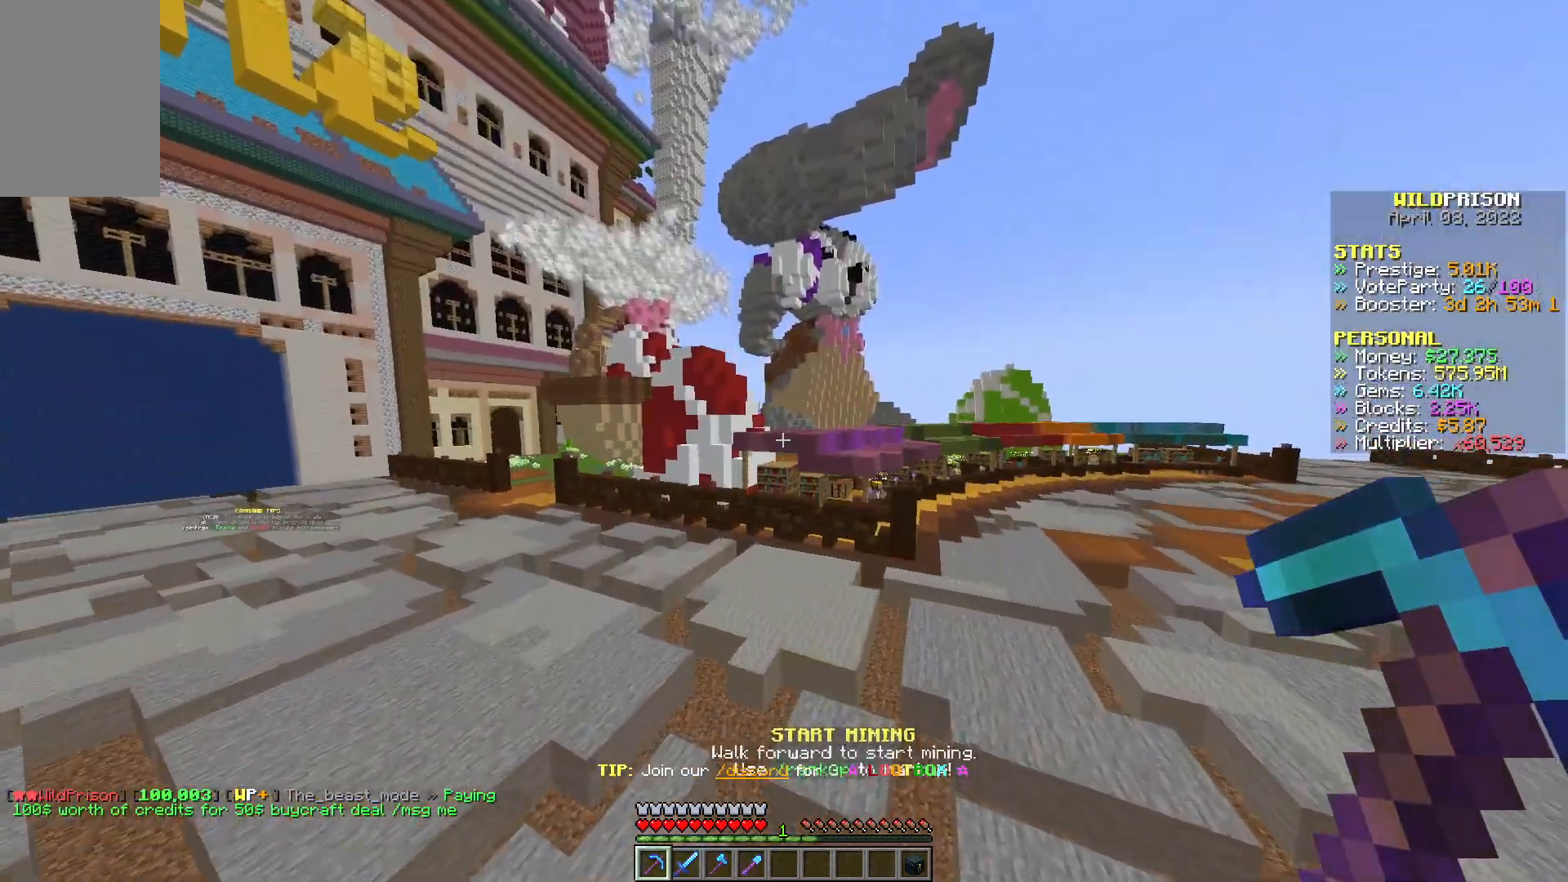
{"keys": ["w"], "mouse": [], "events": [[300, "d", "up"]]}
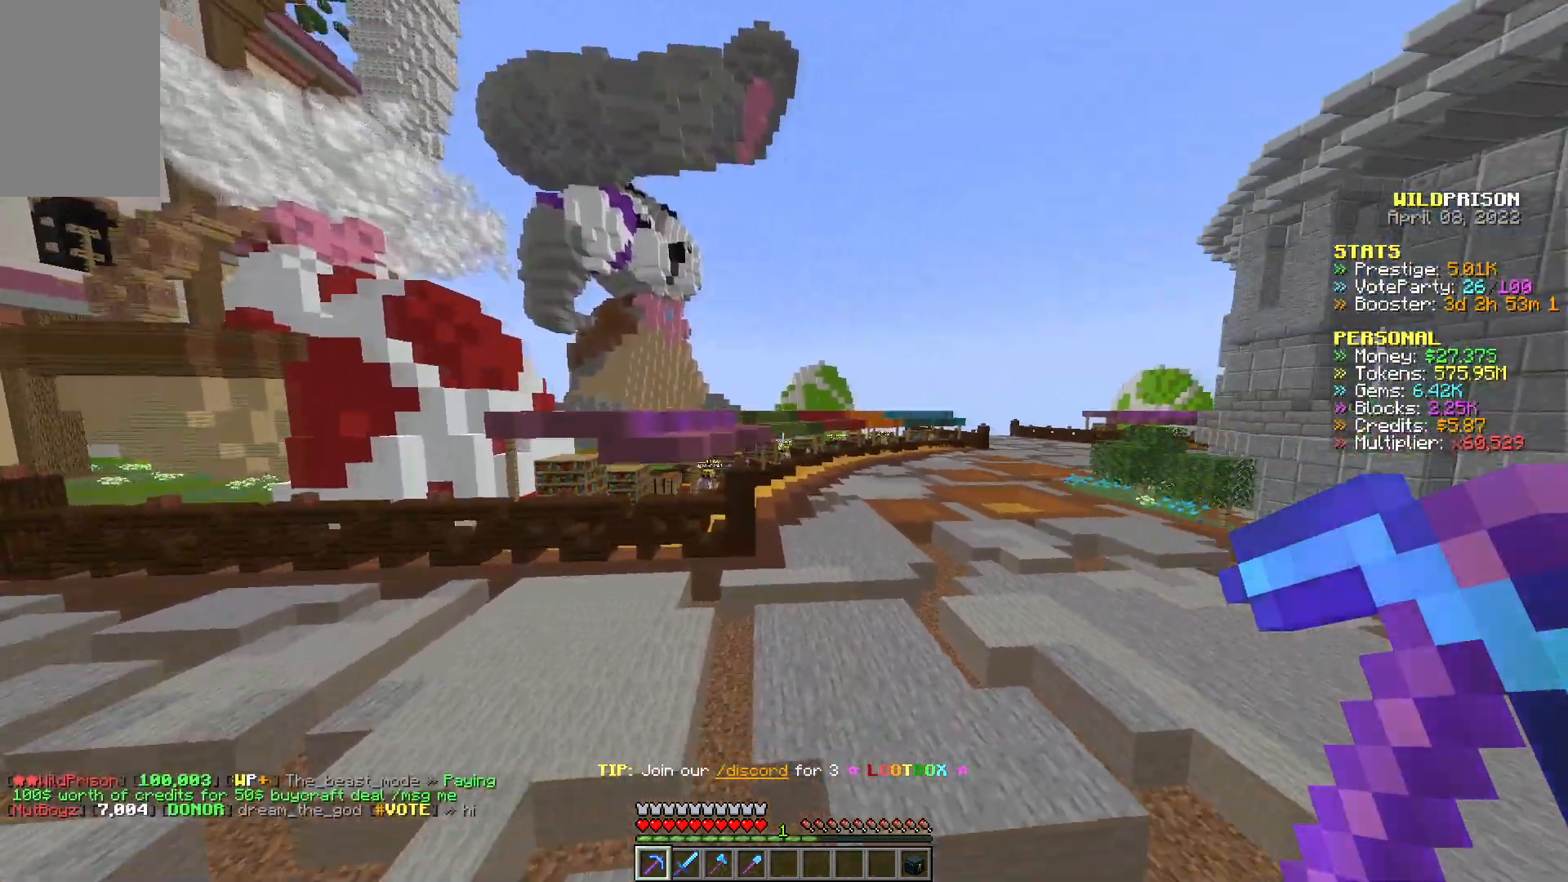
{"keys": ["w"], "mouse": [], "events": []}
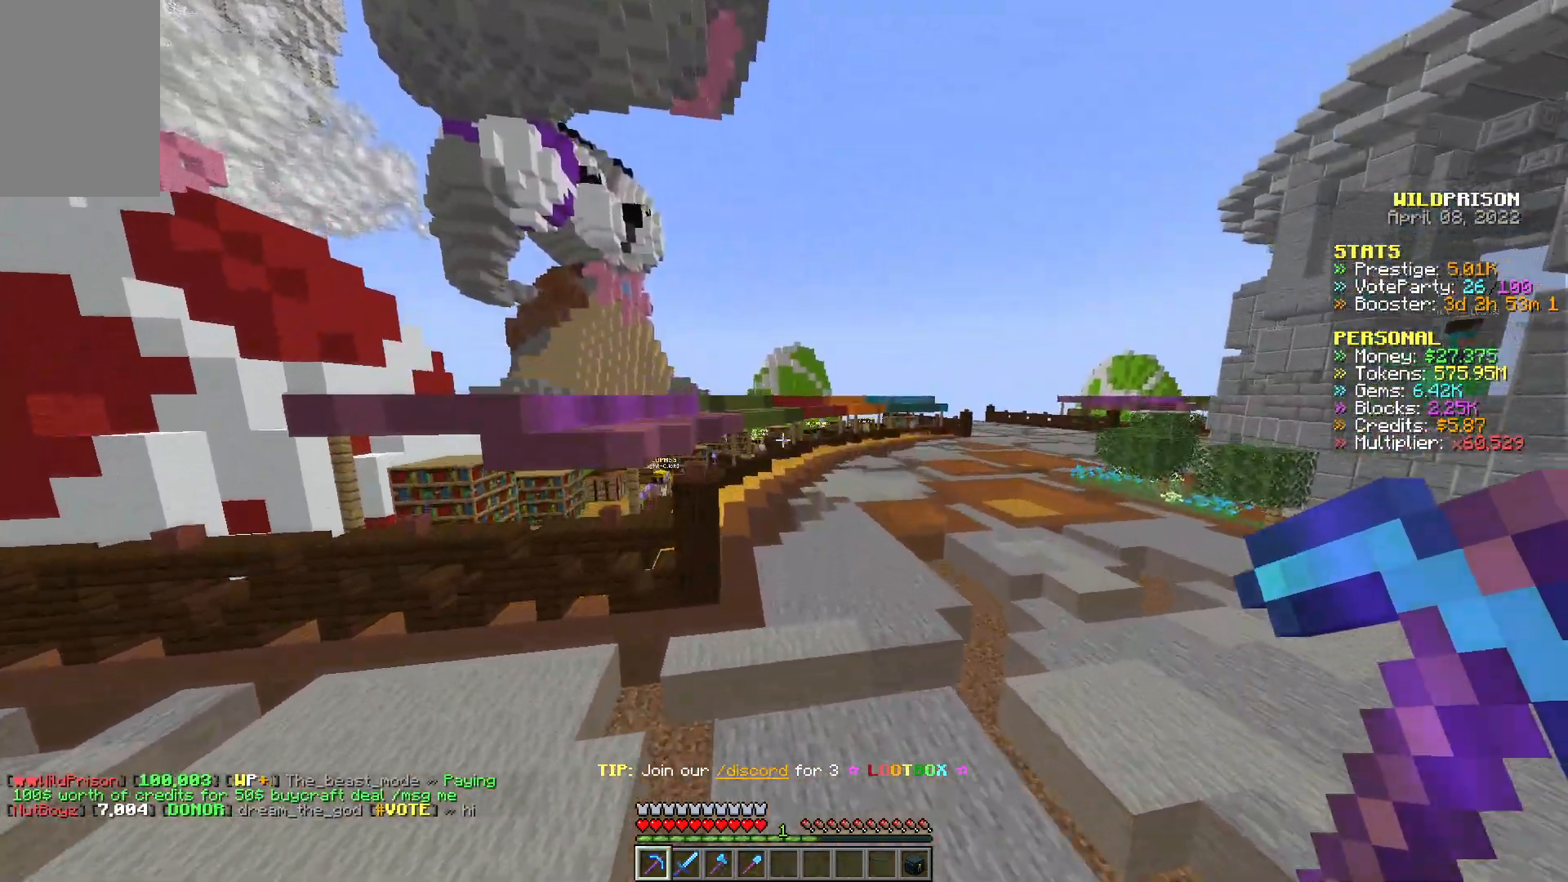
{"keys": ["w"], "mouse": [], "events": []}
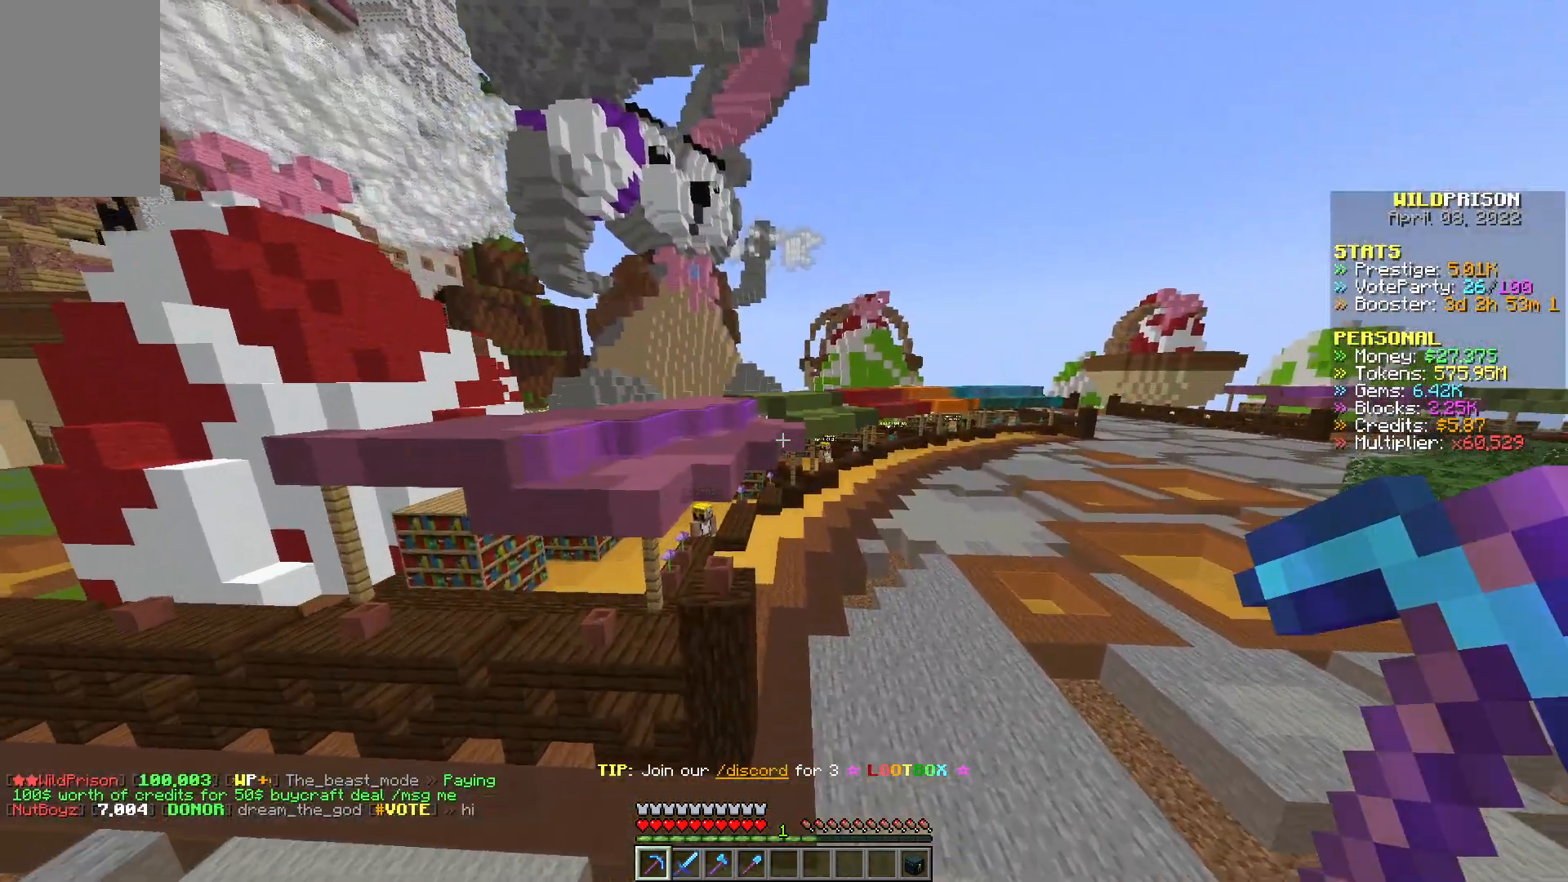
{"keys": ["w"], "mouse": [], "events": []}
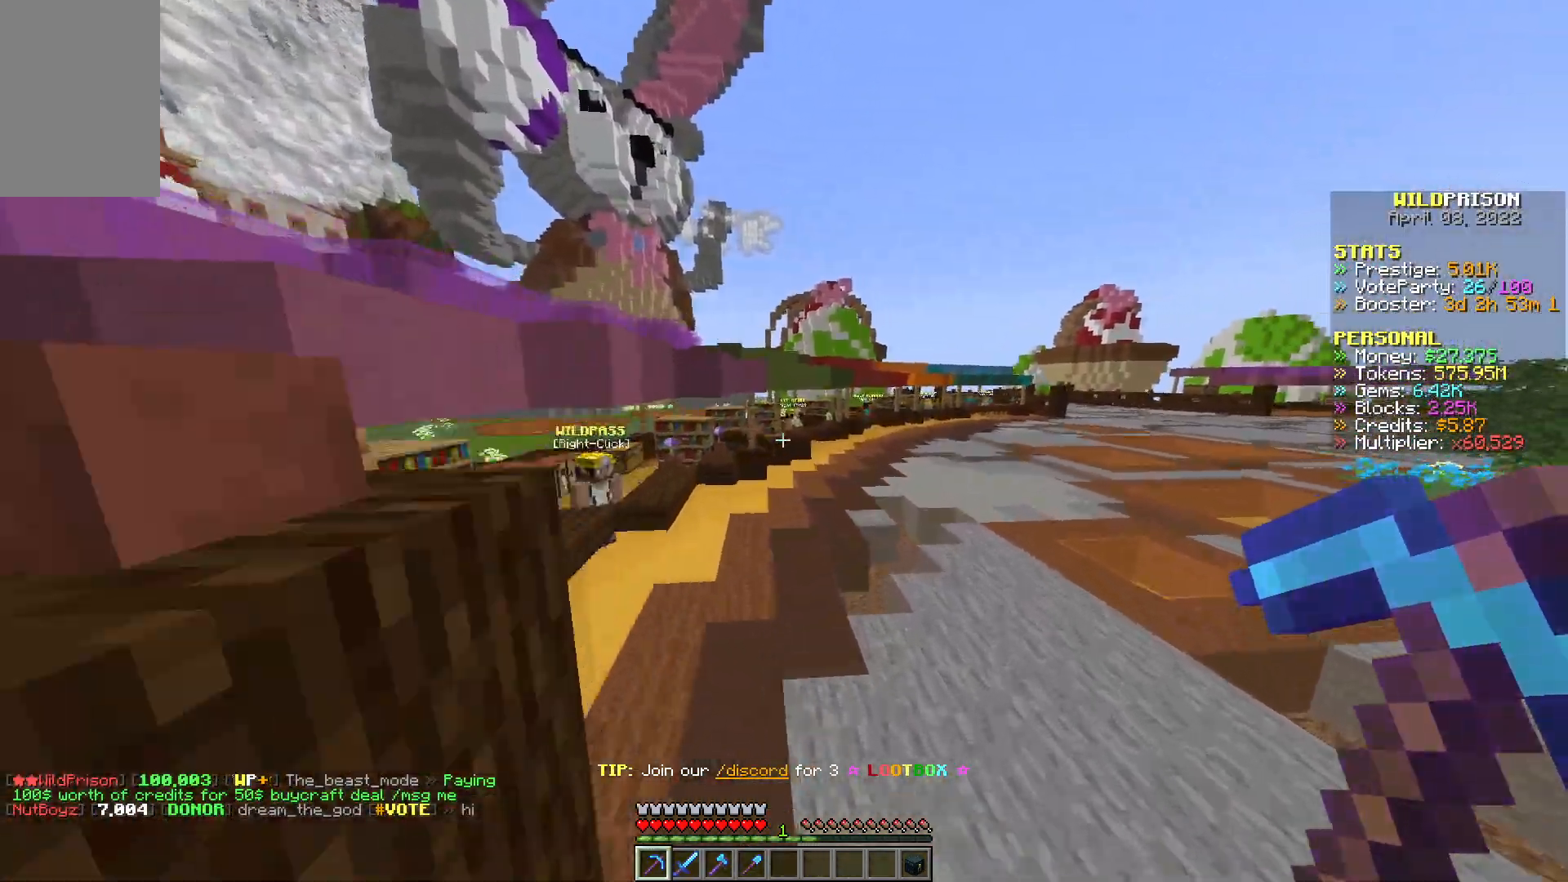
{"keys": ["w"], "mouse": [], "events": []}
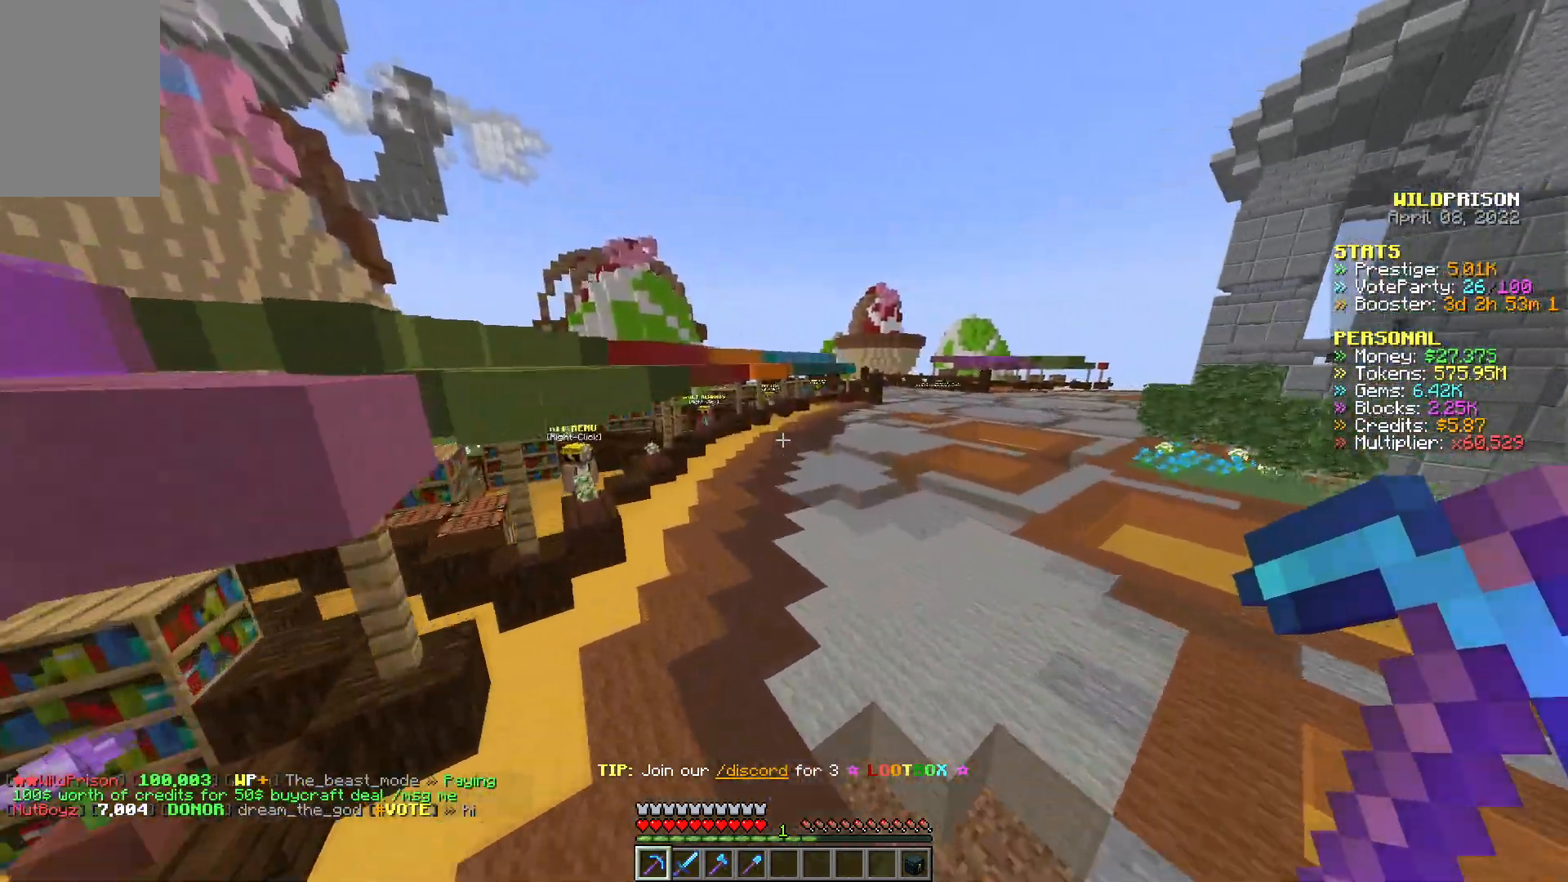
{"keys": ["w"], "mouse": [], "events": []}
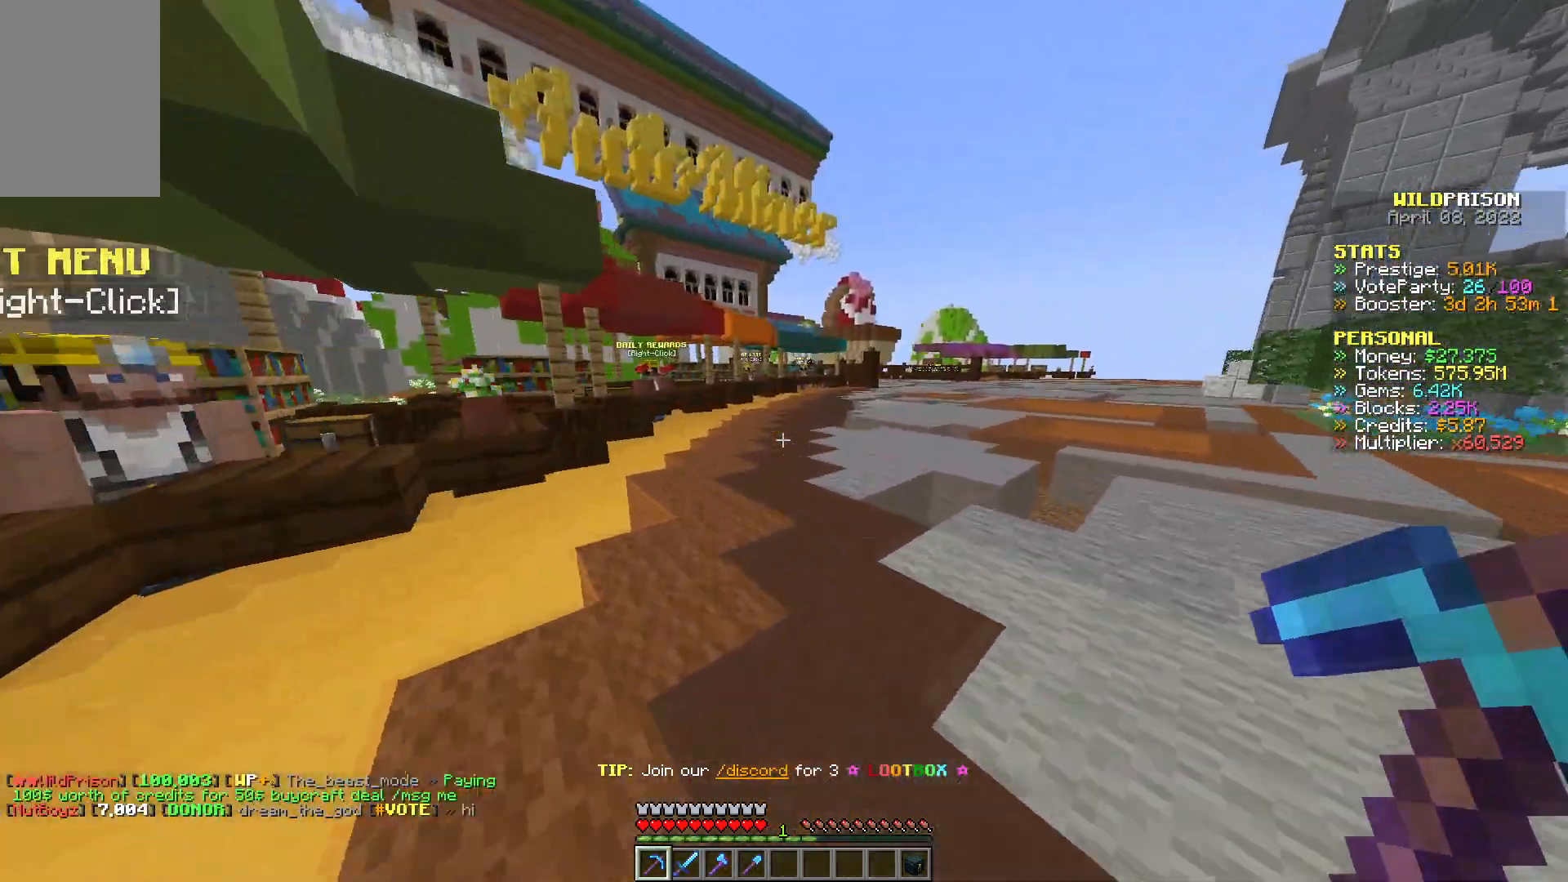
{"keys": ["w"], "mouse": [], "events": []}
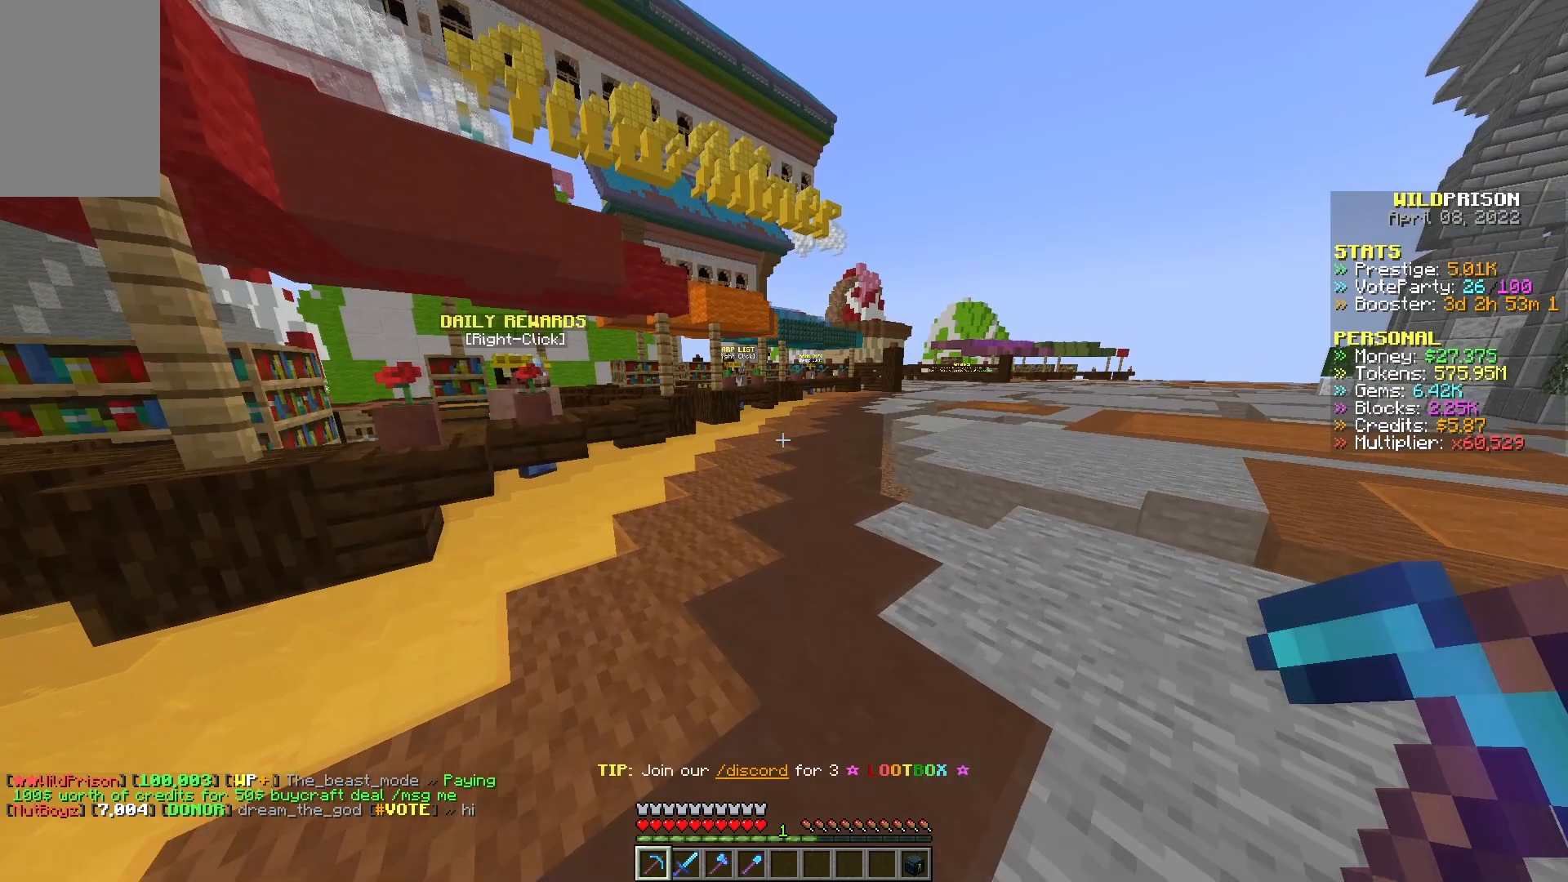
{"keys": [], "mouse": [], "events": [[200, "w", "up"]]}
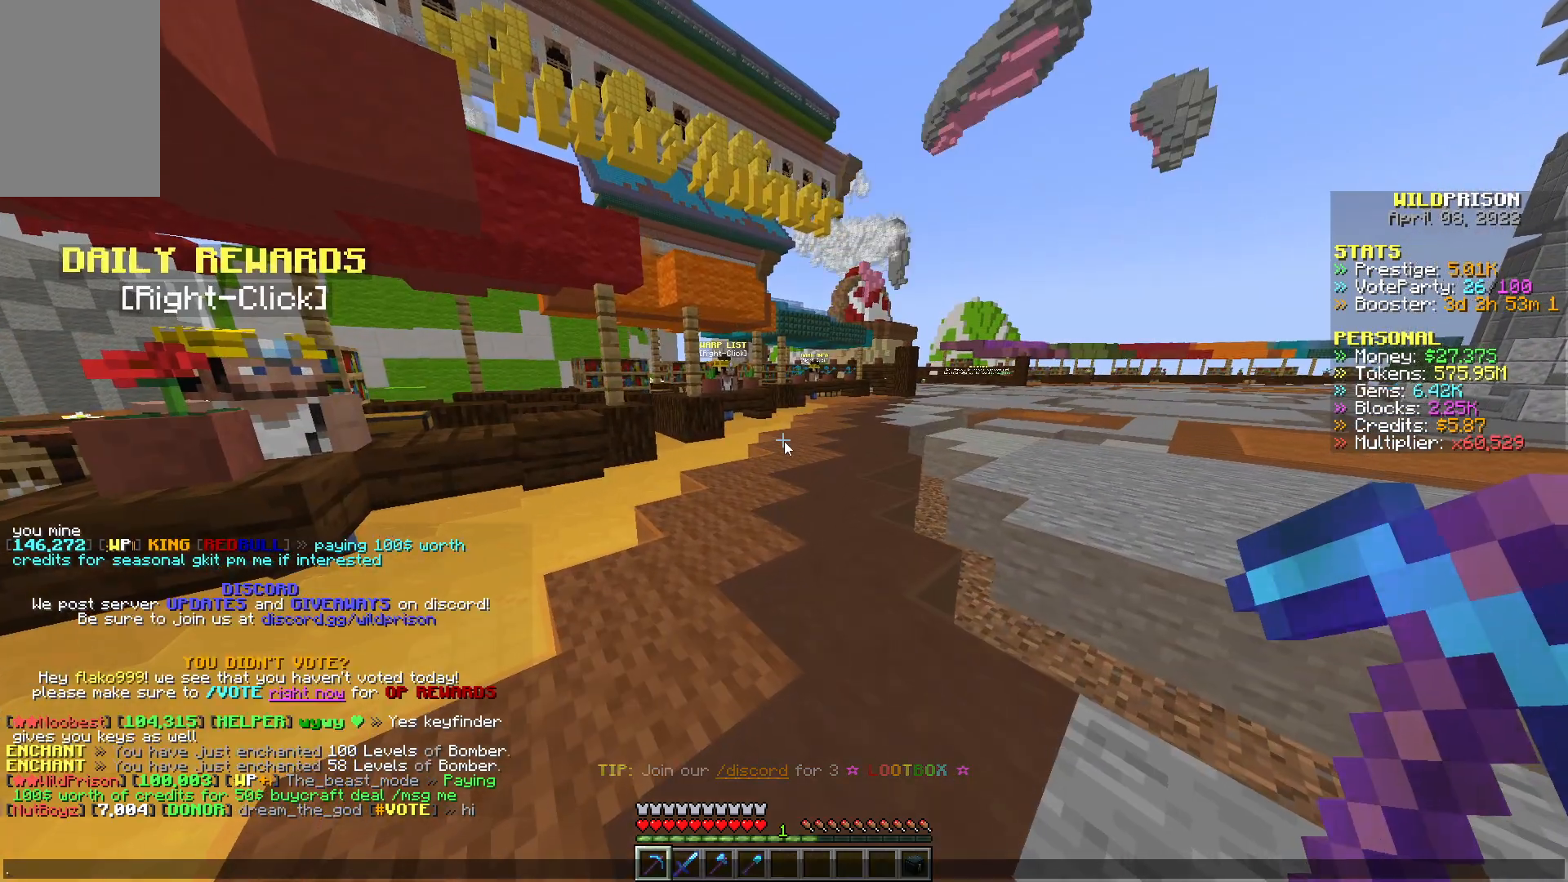
{"keys": [], "mouse": [], "events": []}
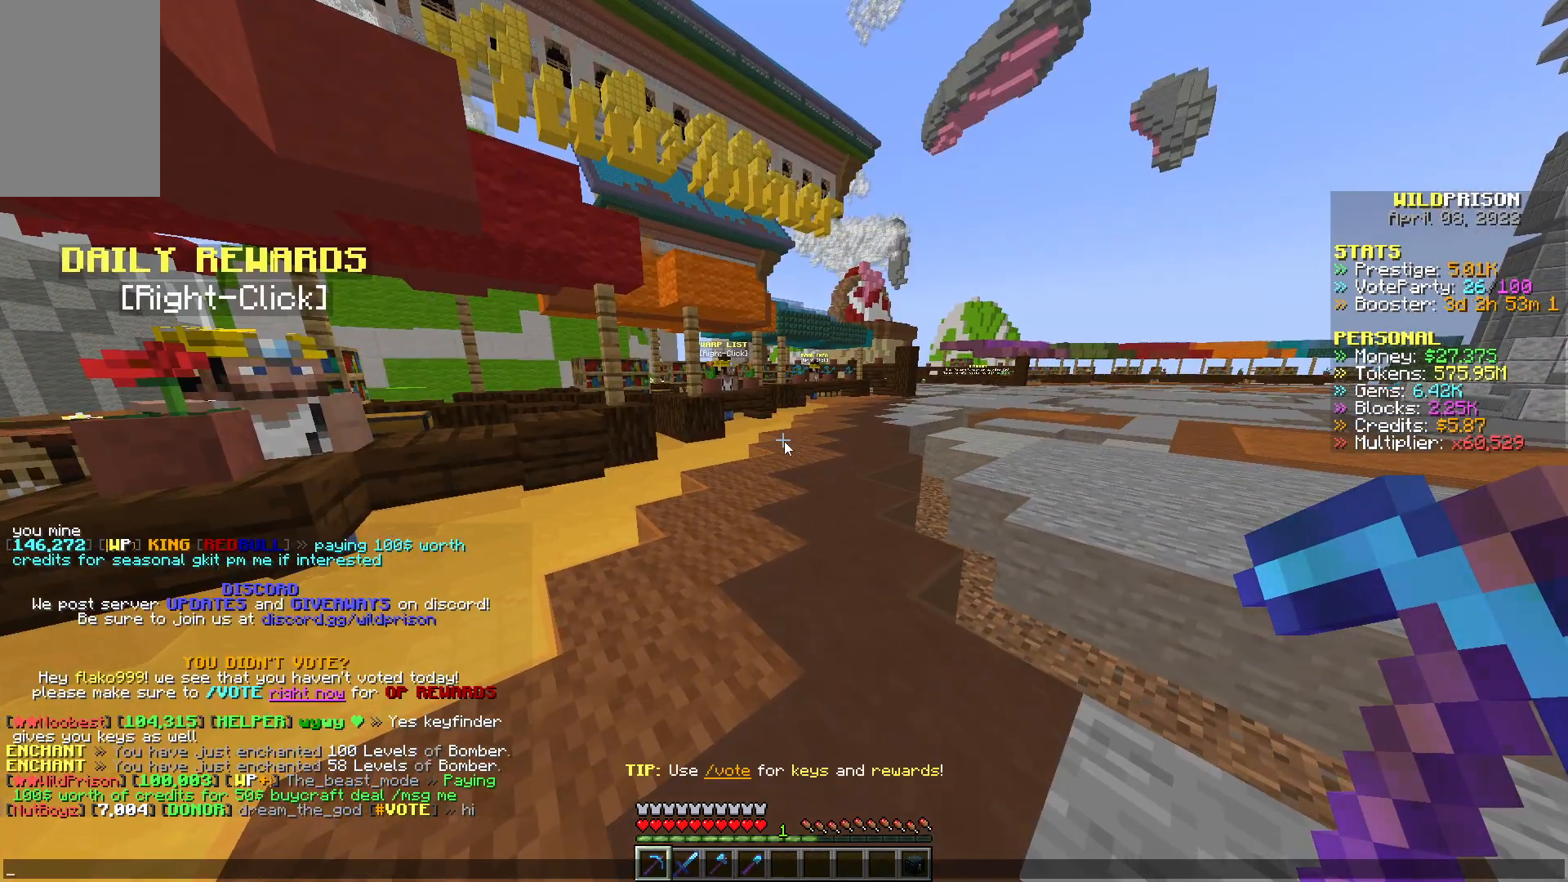
{"keys": [], "mouse": [], "events": []}
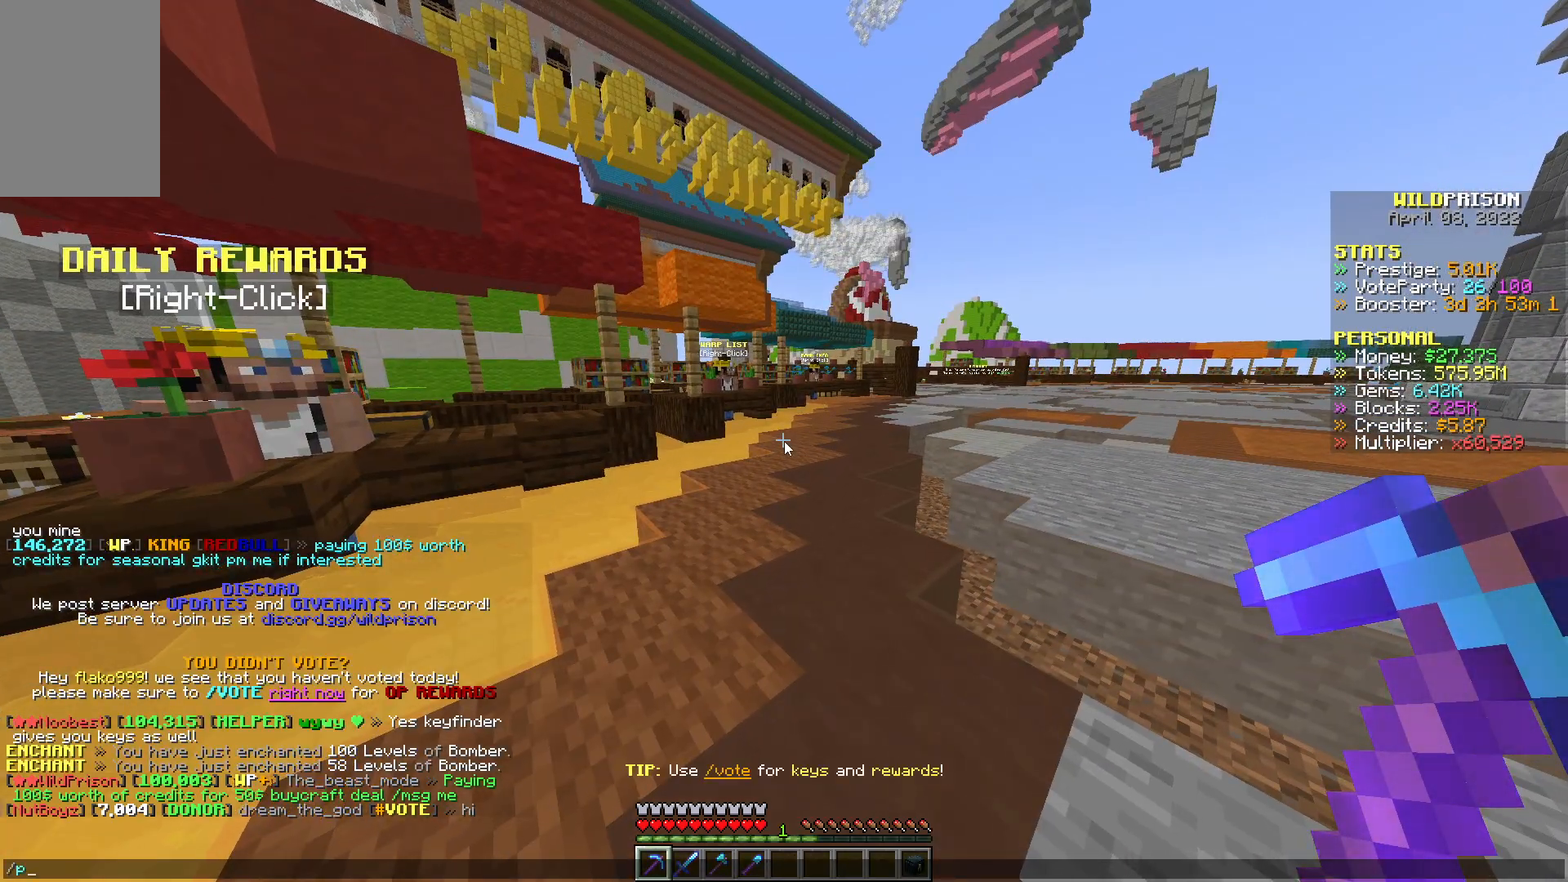
{"keys": [], "mouse": [], "events": []}
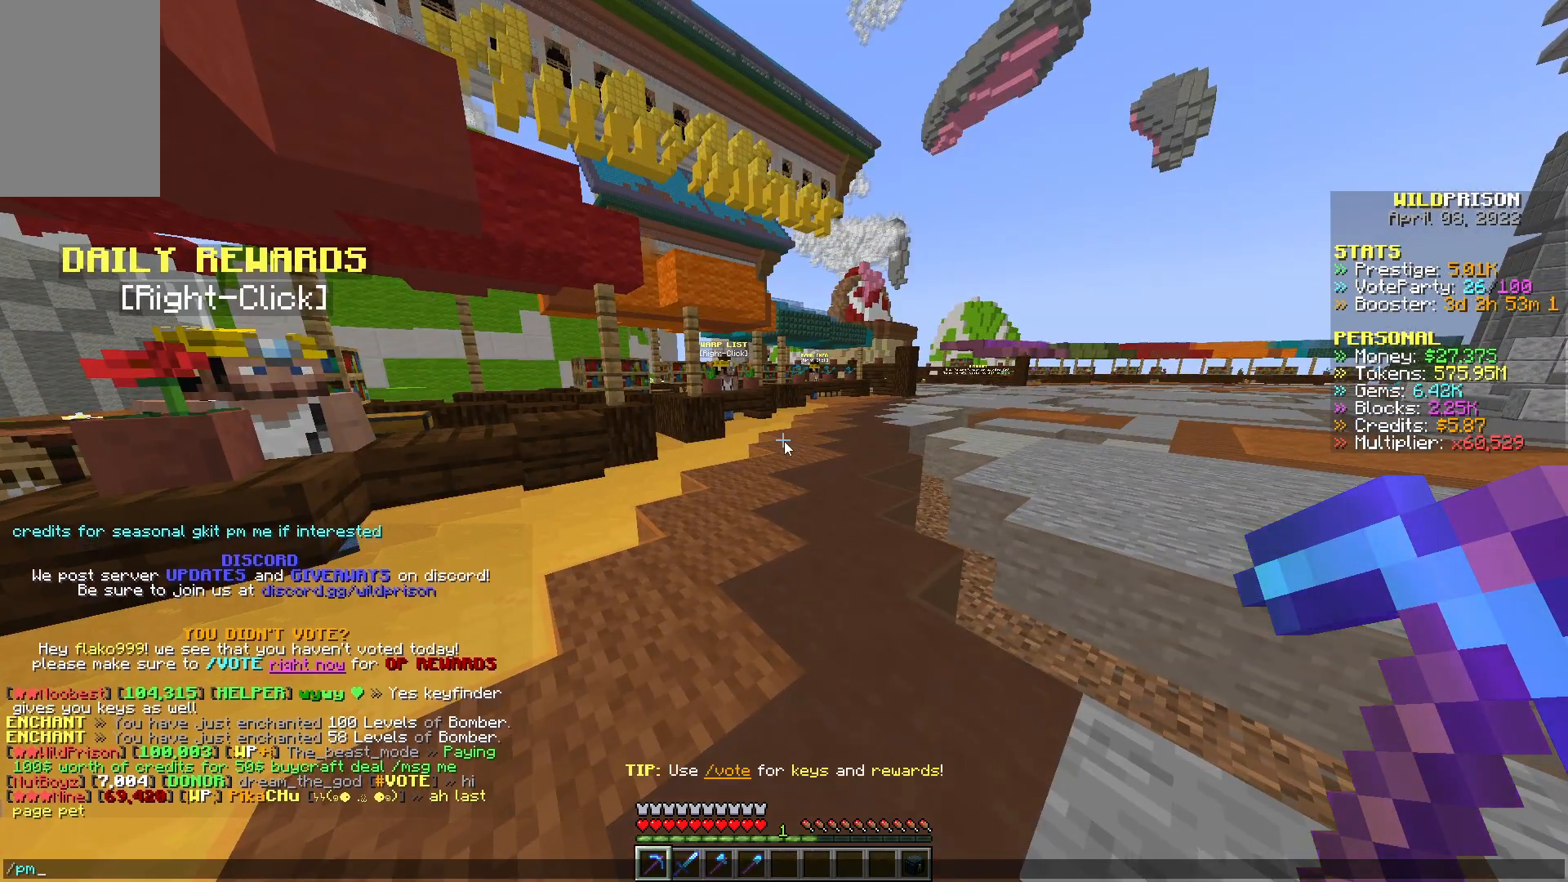
{"keys": [], "mouse": [], "events": []}
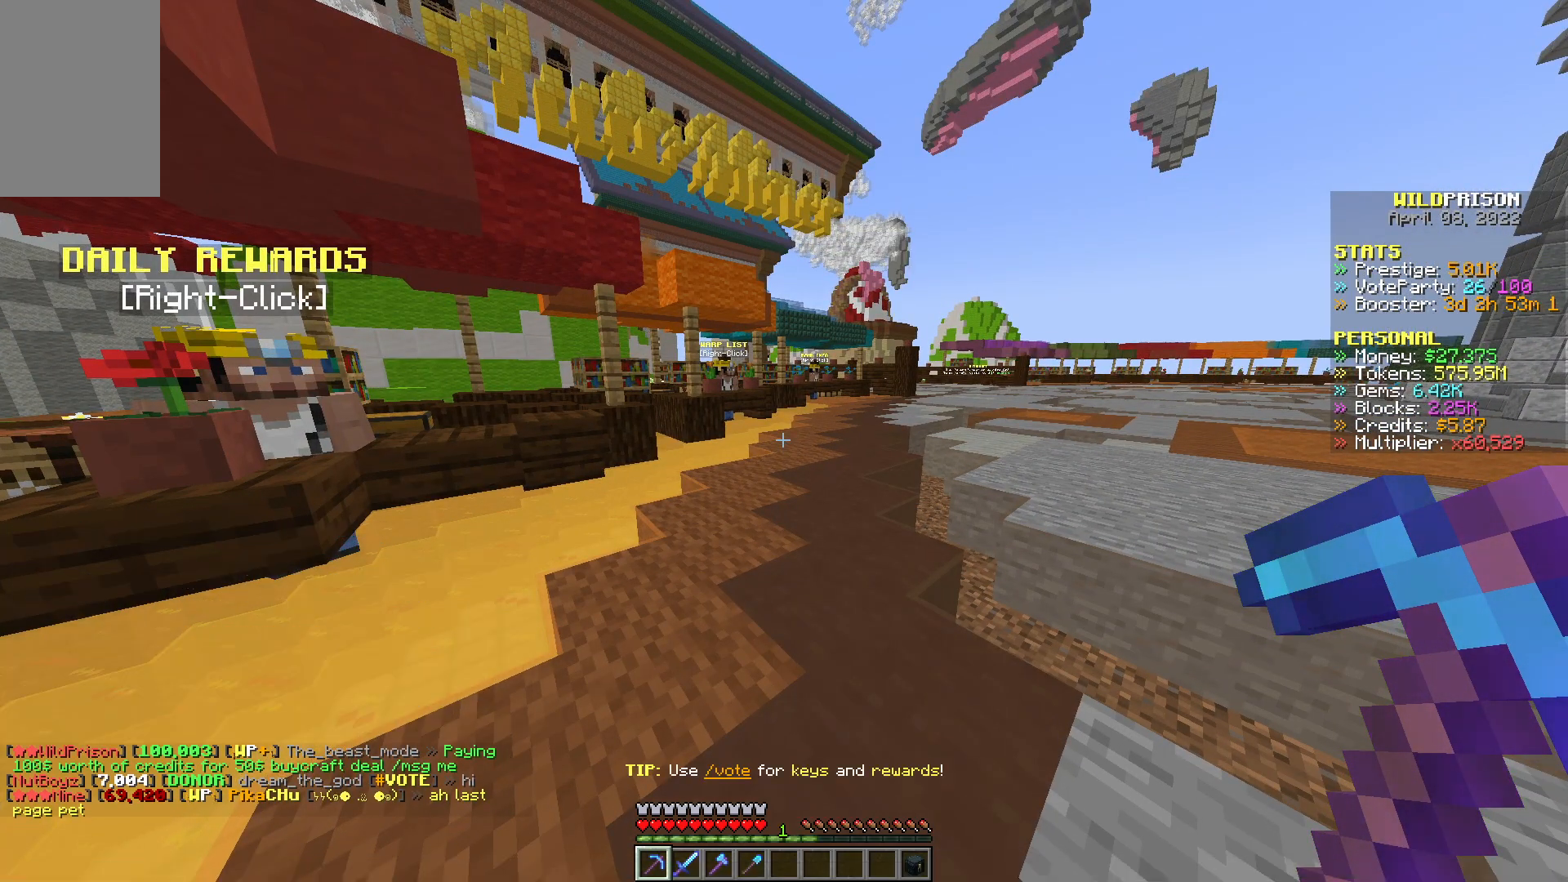
{"keys": [], "mouse": [], "events": []}
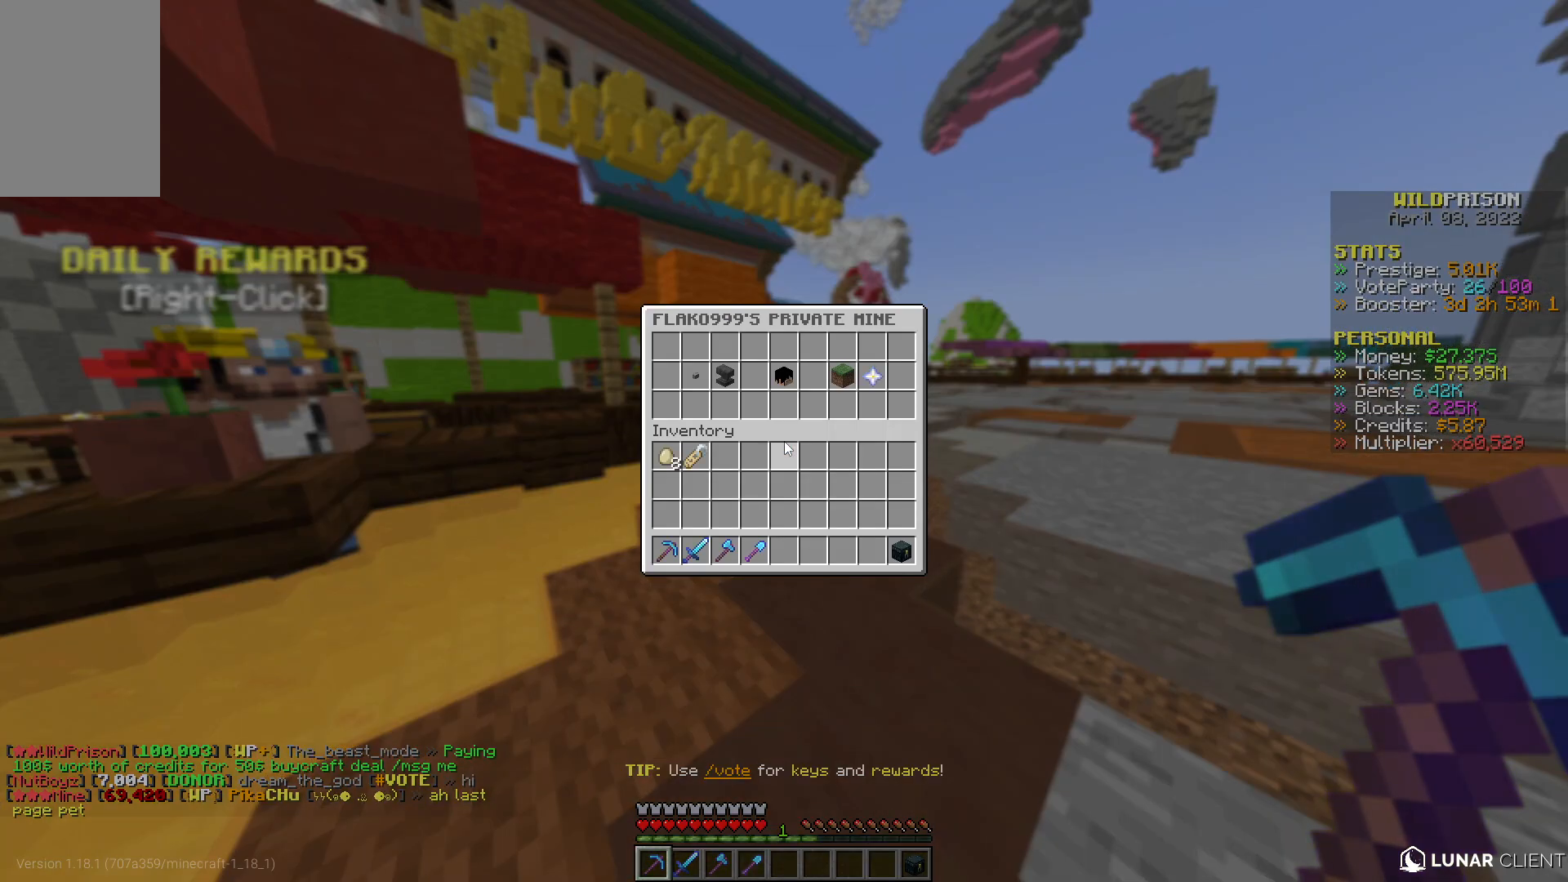
{"keys": [], "mouse": [], "events": []}